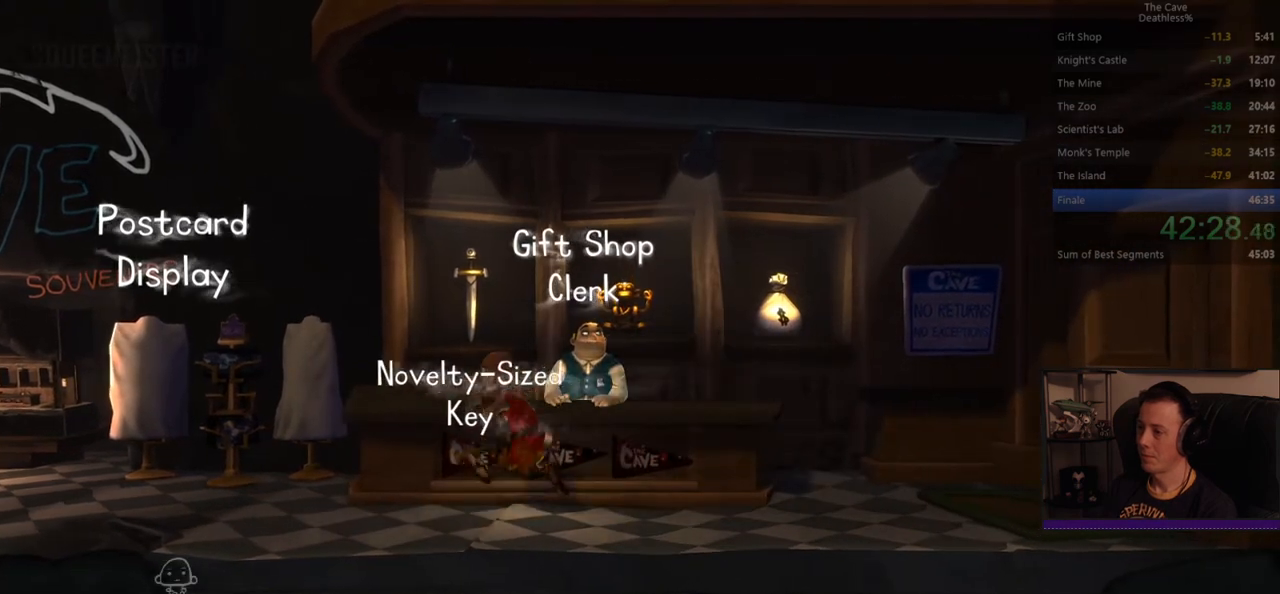
Gameplay with a controller (PlayStation layout); each line is a JSON object with the inputs held at the frame after it. "events" lists button and stick changes between this image and that frame as [ms after this image, input, new state], when the widget could be followed in between. Not read: L2 R2 right_stick.
{"buttons": [], "left_stick": "left", "events": []}
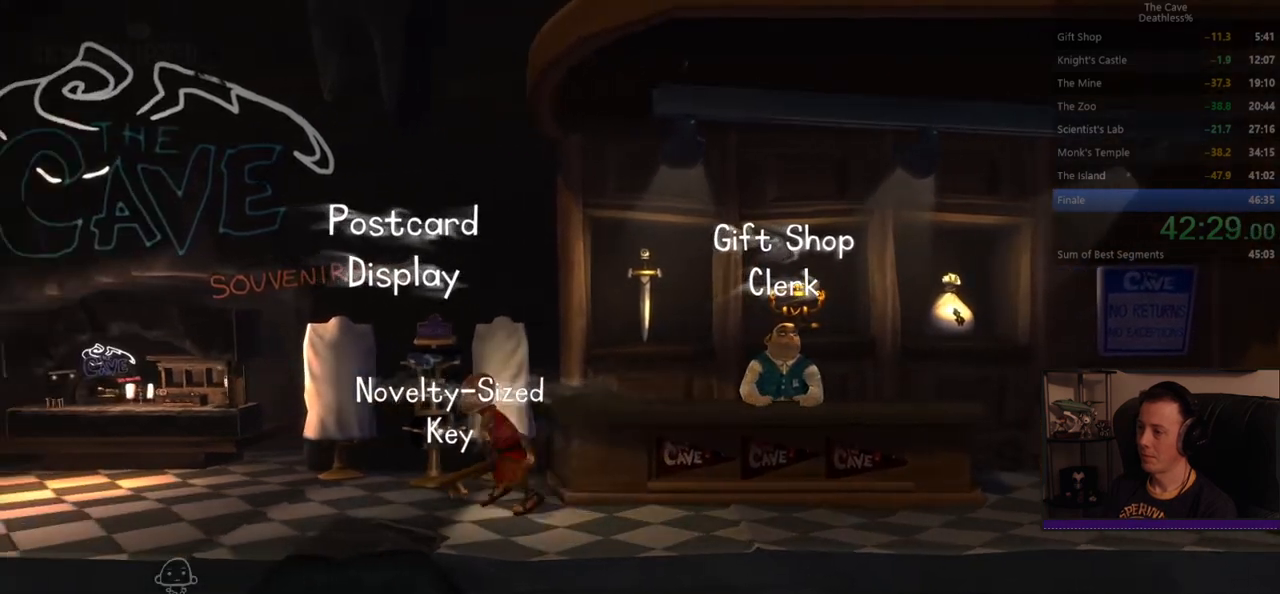
{"buttons": [], "left_stick": "up-left", "events": [[80, "left_stick", "up-left"]]}
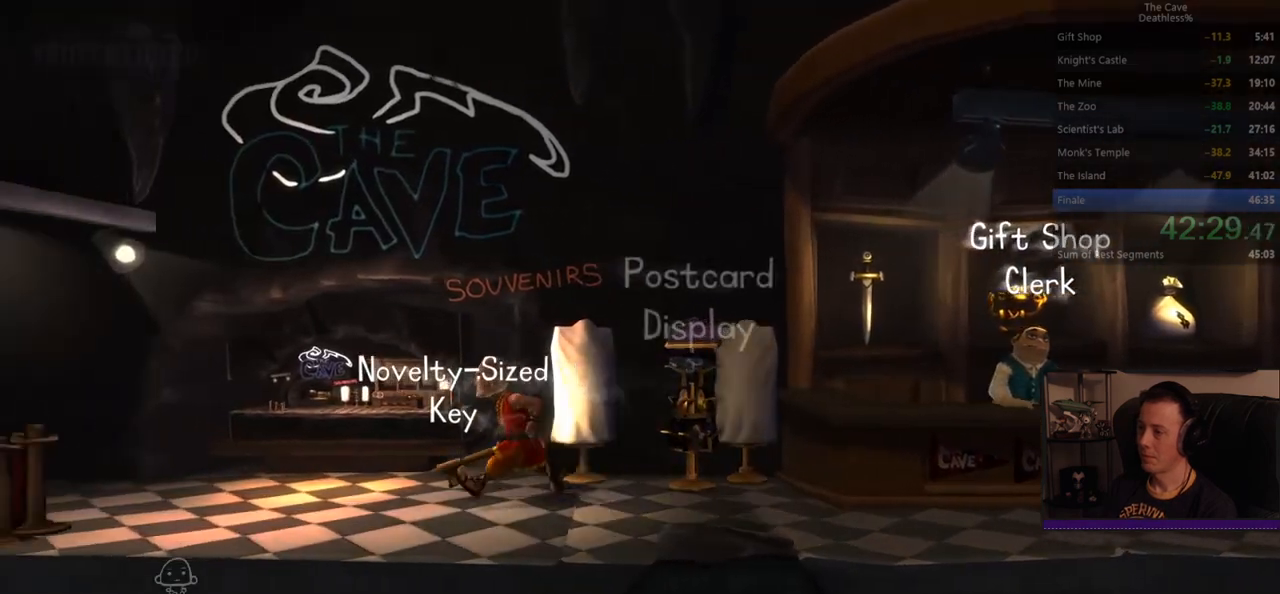
{"buttons": [], "left_stick": "up-left", "events": []}
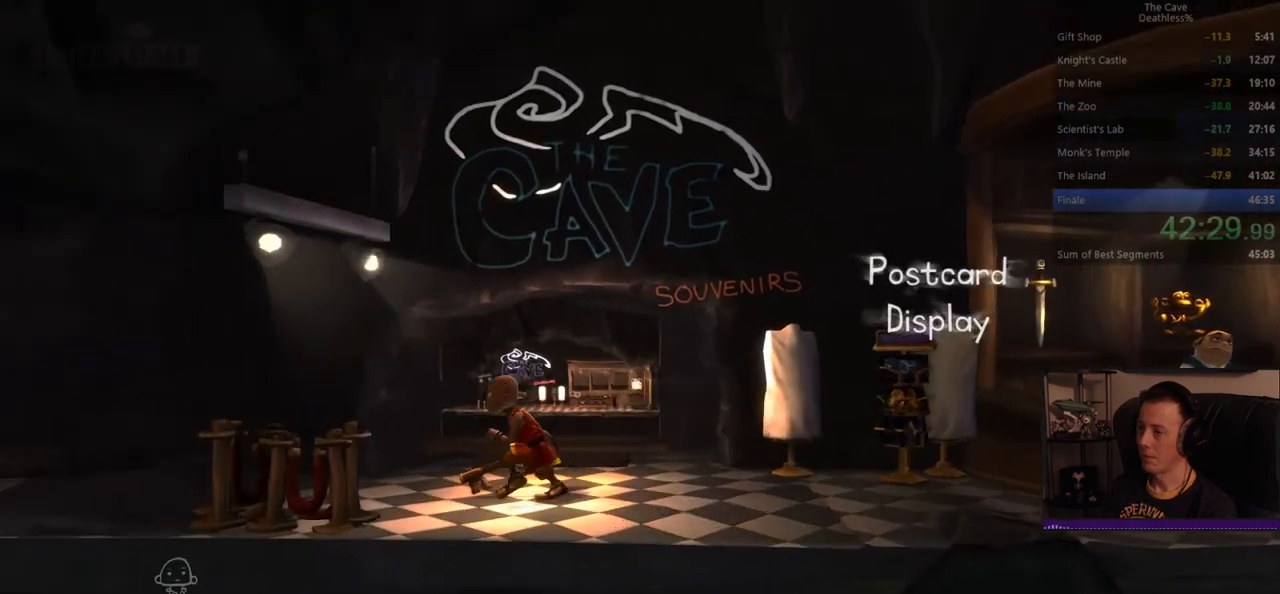
{"buttons": [], "left_stick": "up-left", "events": []}
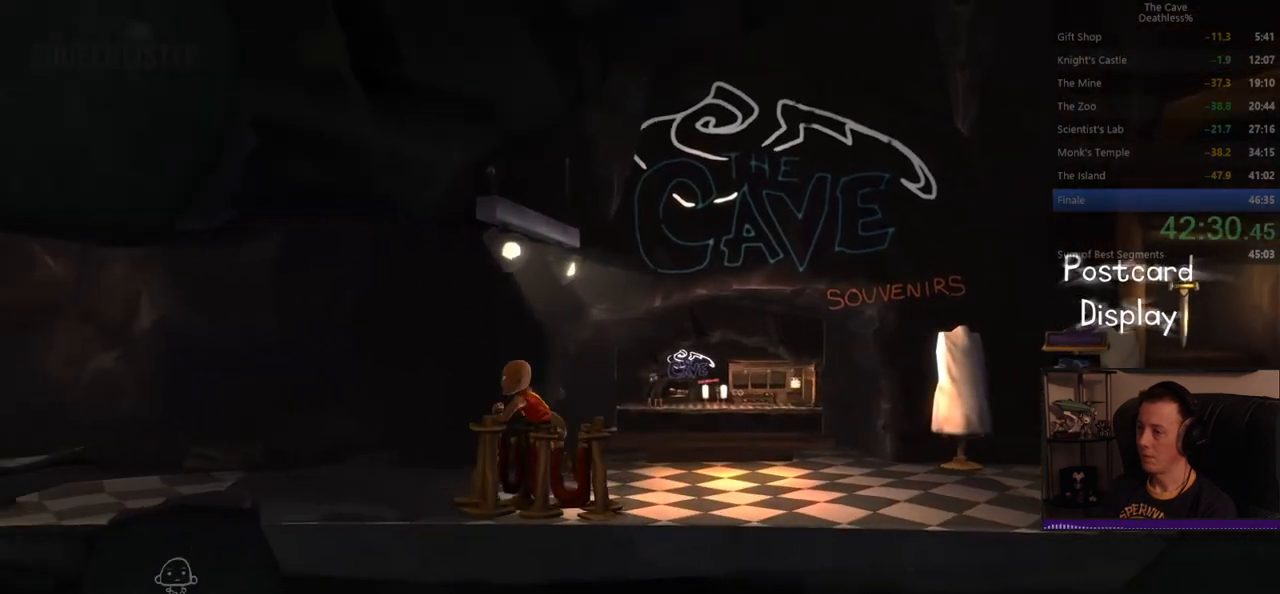
{"buttons": [], "left_stick": "up-left", "events": []}
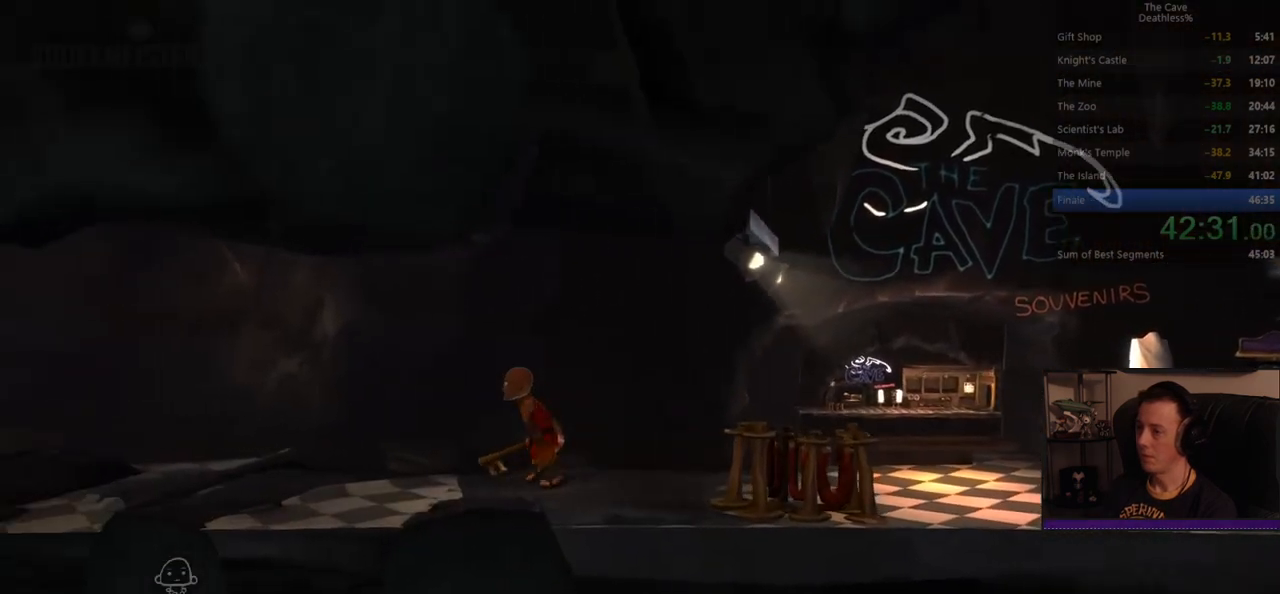
{"buttons": [], "left_stick": "up-left", "events": []}
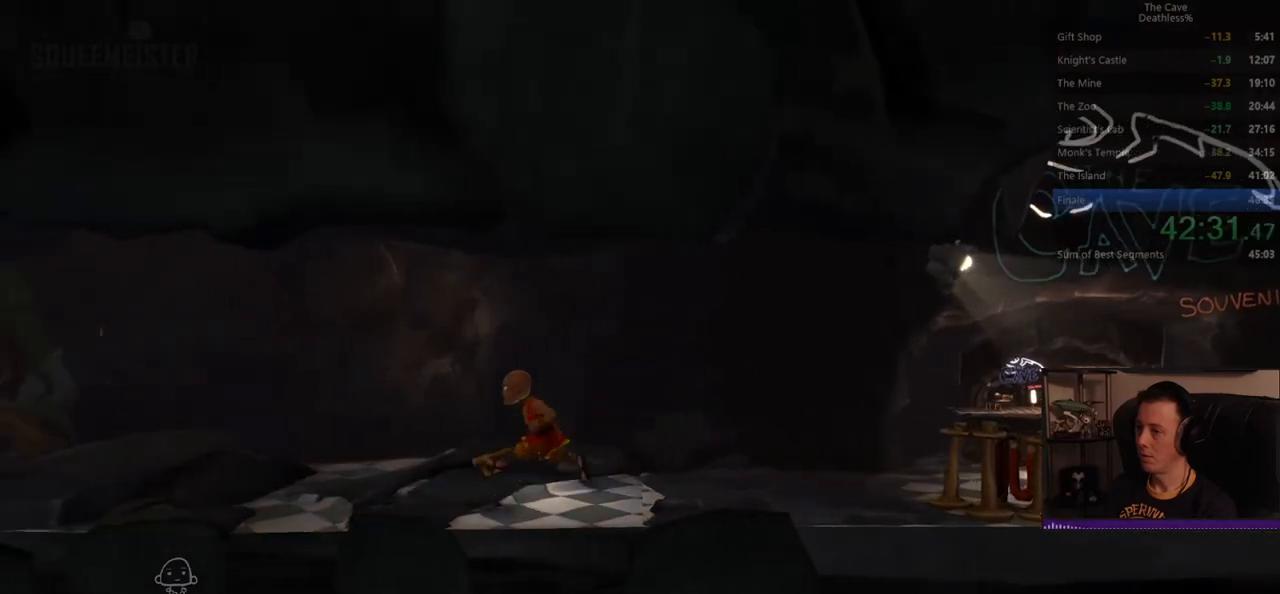
{"buttons": [], "left_stick": "up-left", "events": []}
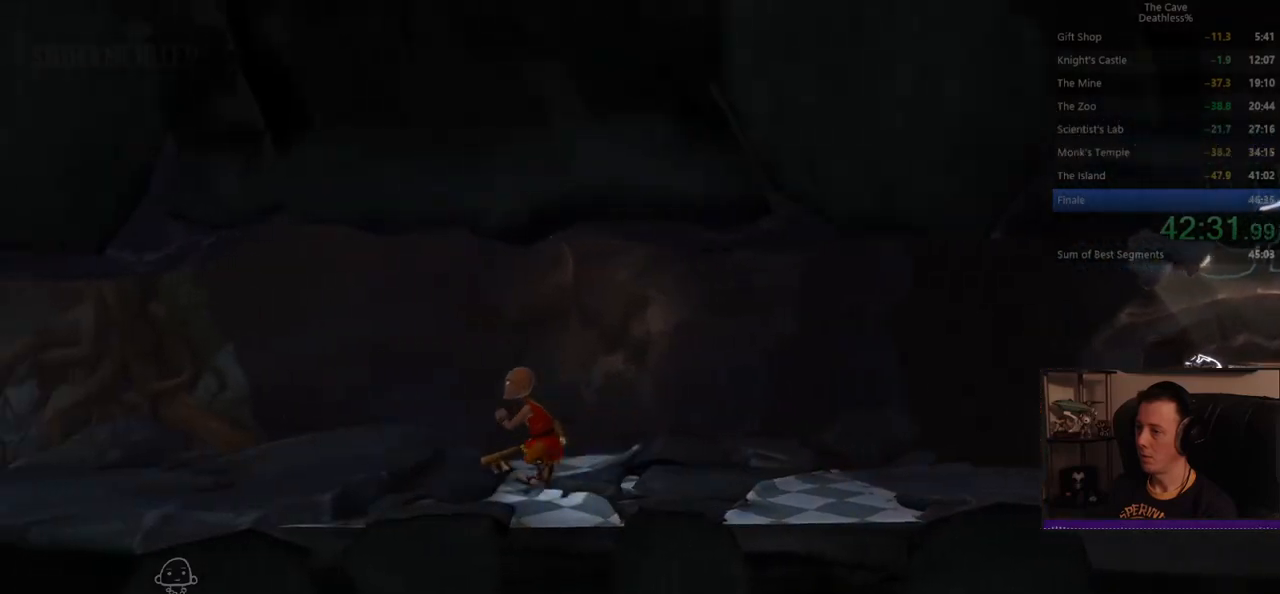
{"buttons": [], "left_stick": "up-left", "events": []}
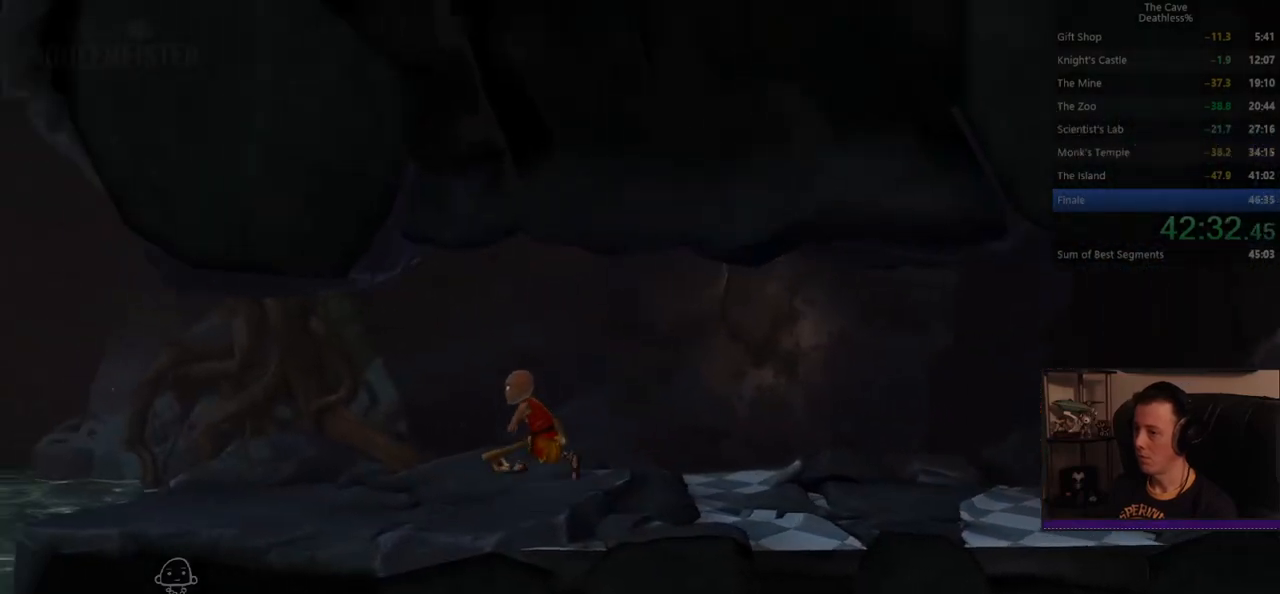
{"buttons": [], "left_stick": "up-left", "events": []}
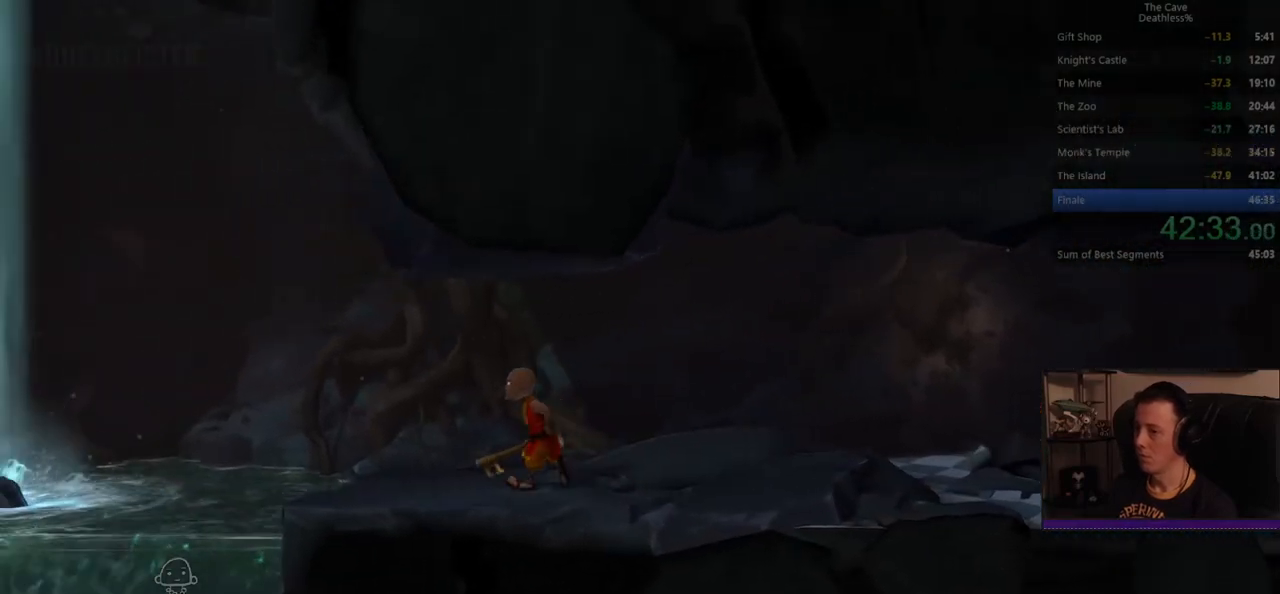
{"buttons": [], "left_stick": "up-left", "events": []}
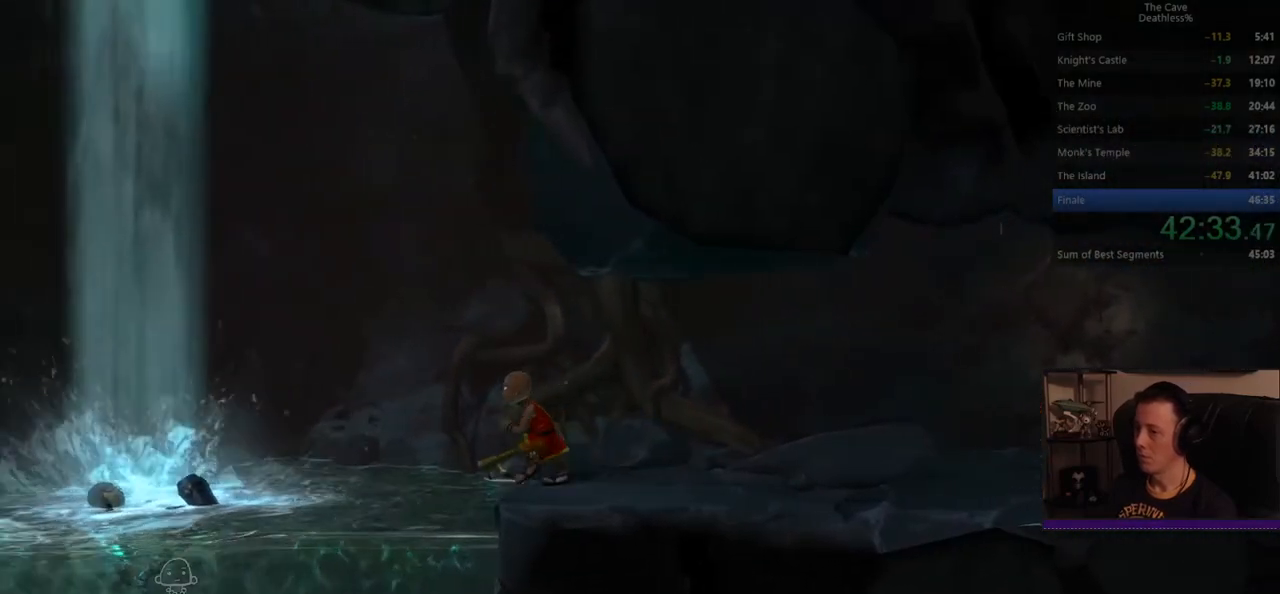
{"buttons": ["CROSS"], "left_stick": "up-left", "events": [[200, "CROSS", "down"]]}
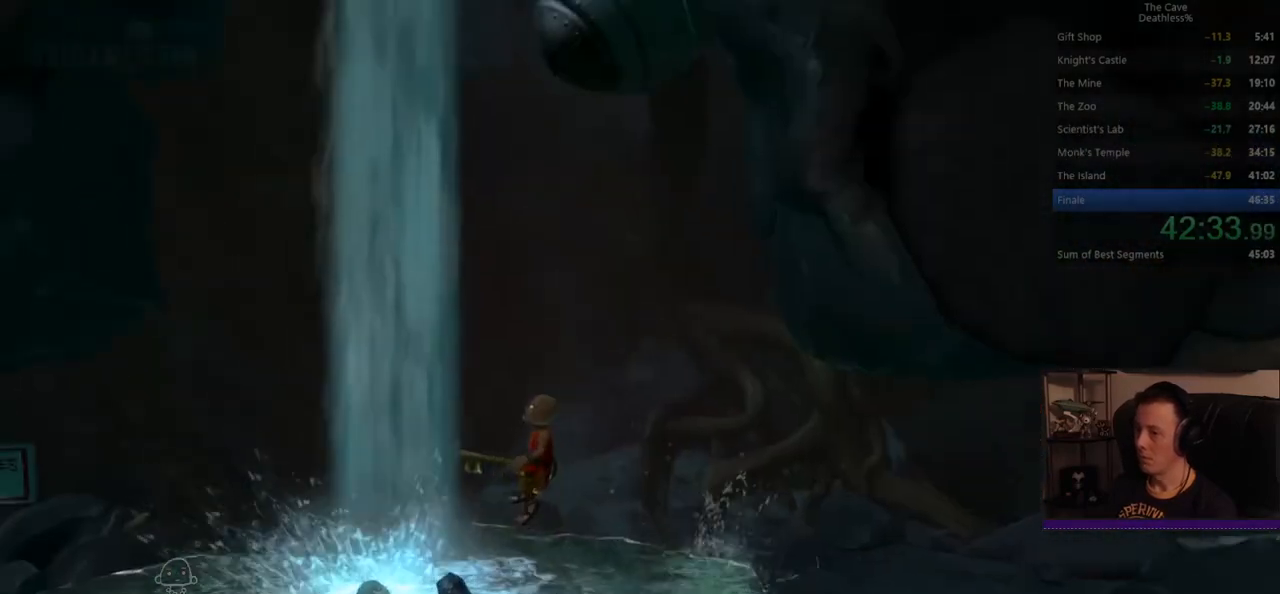
{"buttons": [], "left_stick": "up-left", "events": [[440, "CROSS", "up"]]}
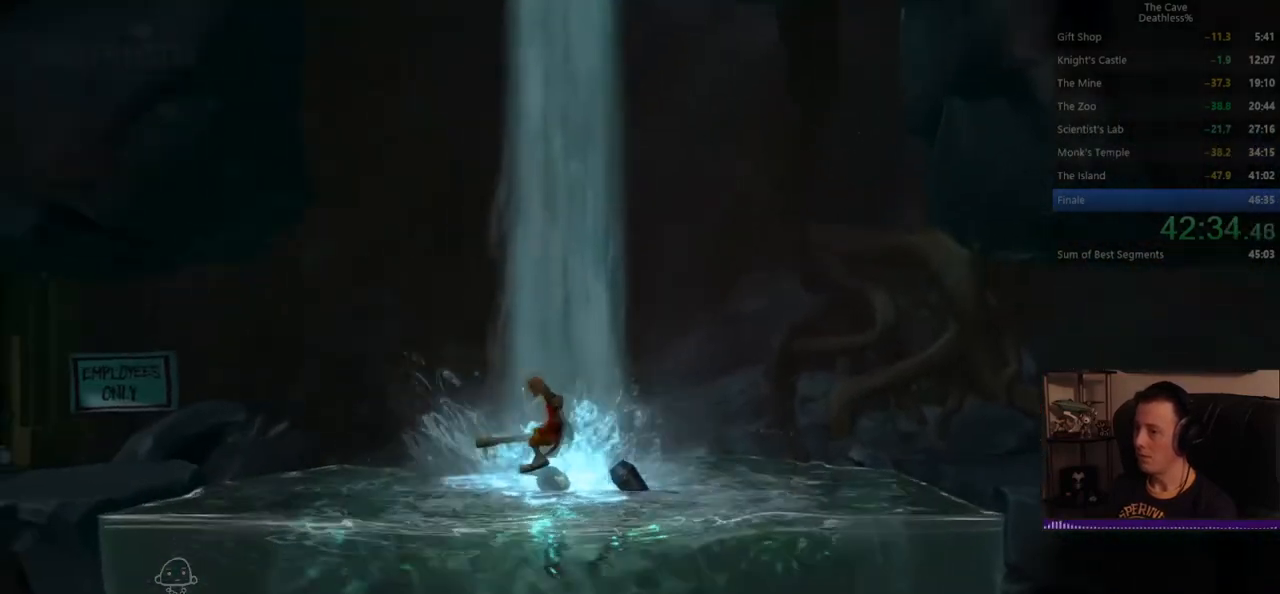
{"buttons": [], "left_stick": "up-left", "events": []}
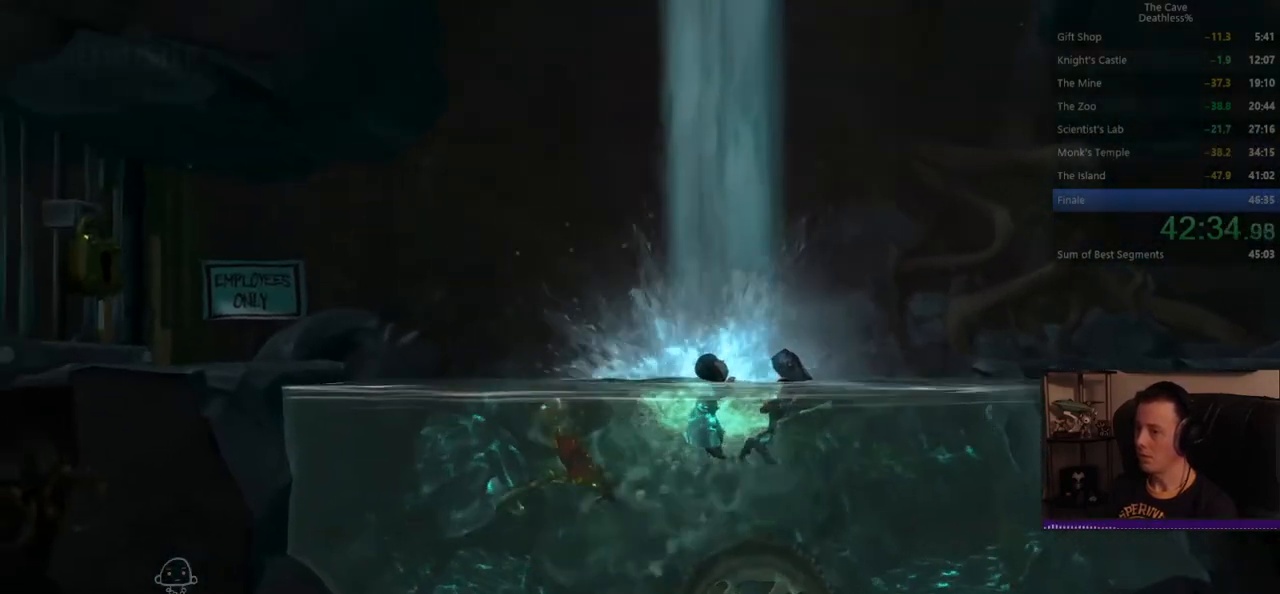
{"buttons": [], "left_stick": "up-left", "events": [[240, "DPAD_LEFT", "down"], [320, "DPAD_LEFT", "up"]]}
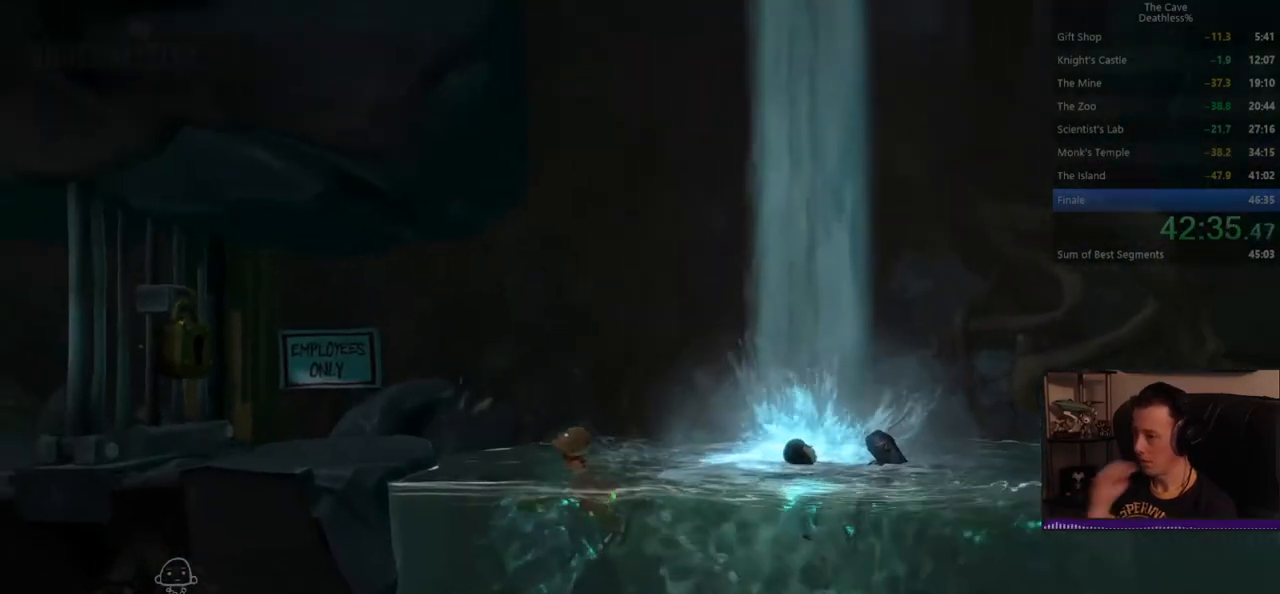
{"buttons": [], "left_stick": "up-left", "events": []}
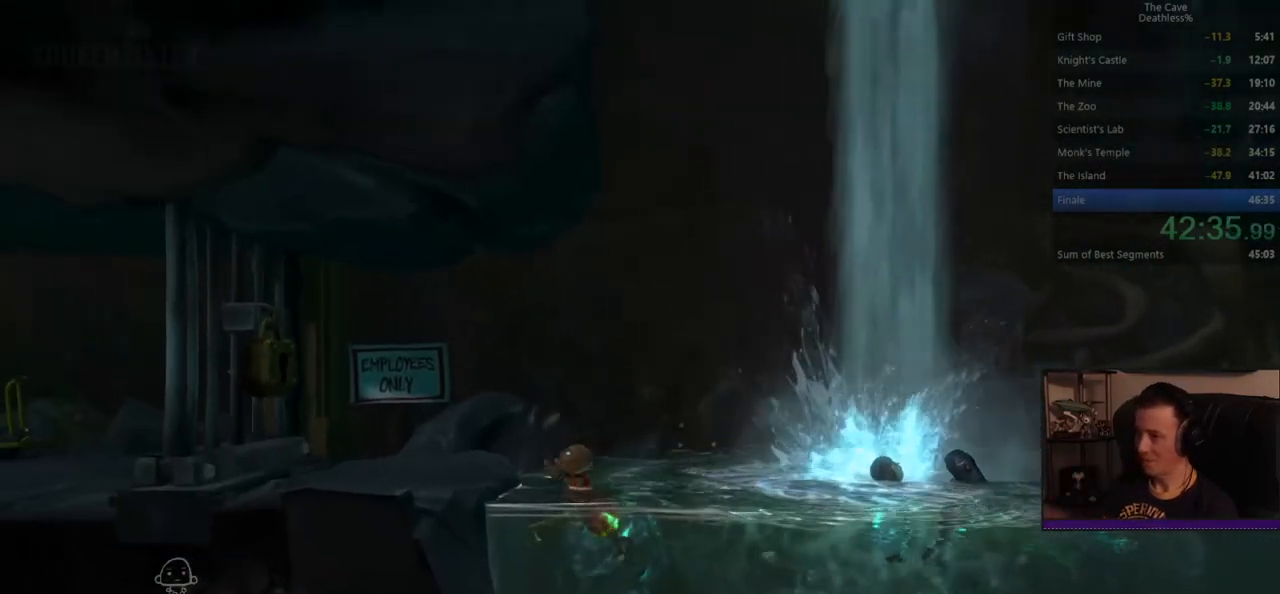
{"buttons": [], "left_stick": "left", "events": [[320, "left_stick", "left"]]}
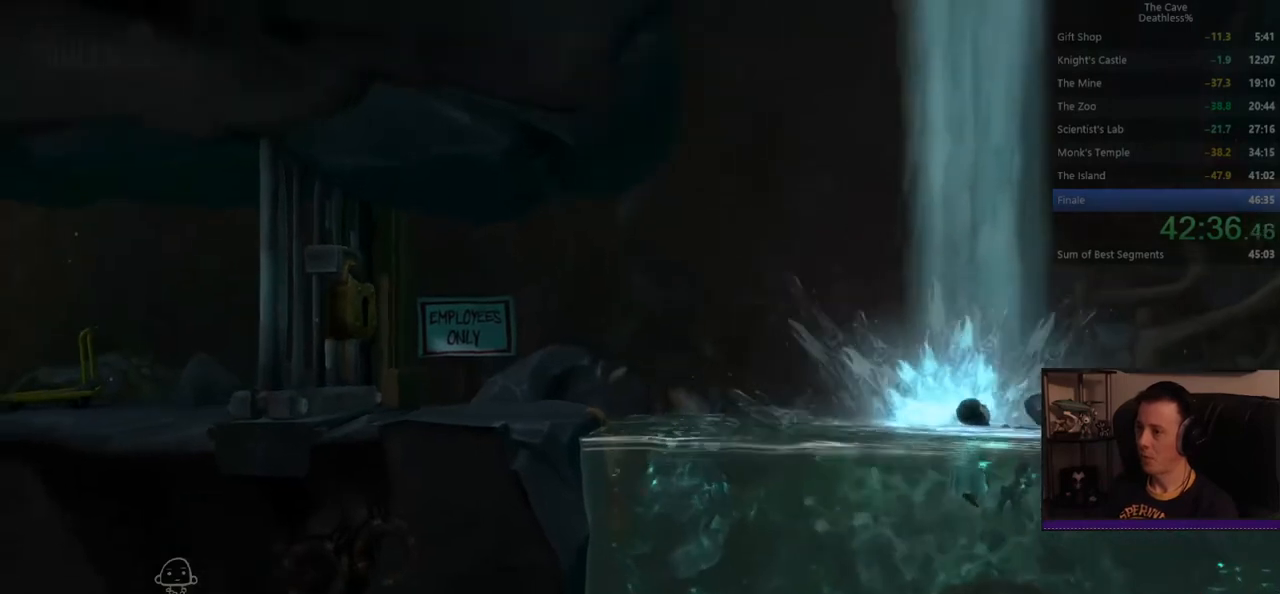
{"buttons": [], "left_stick": "center", "events": [[320, "left_stick", "center"]]}
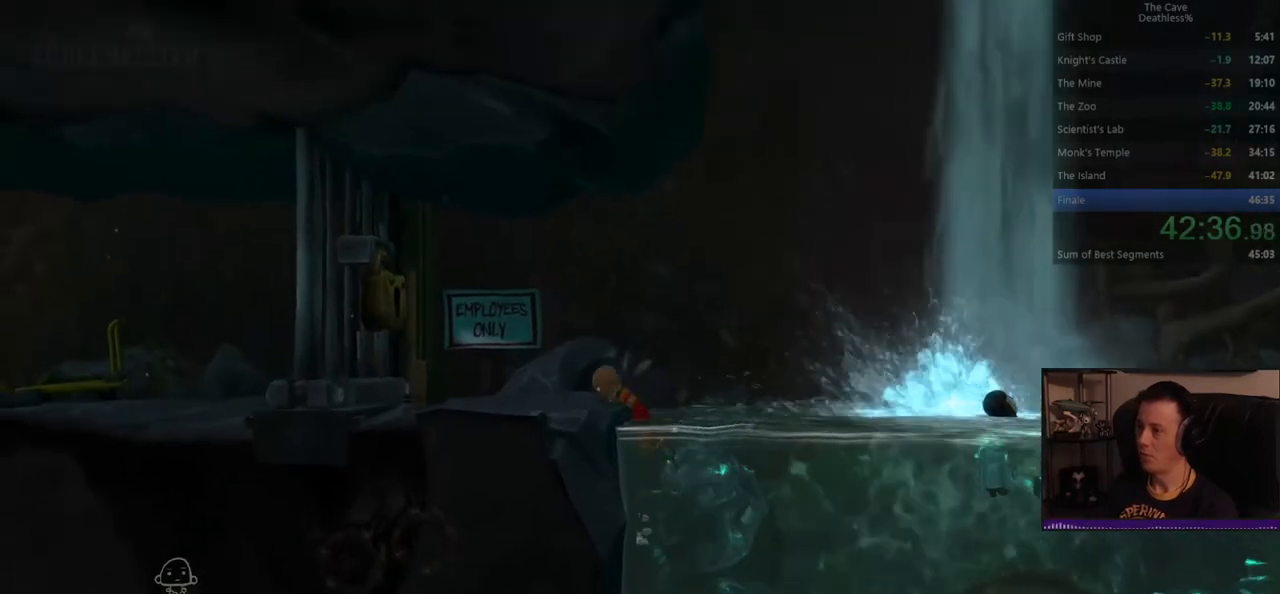
{"buttons": [], "left_stick": "left", "events": [[320, "left_stick", "left"]]}
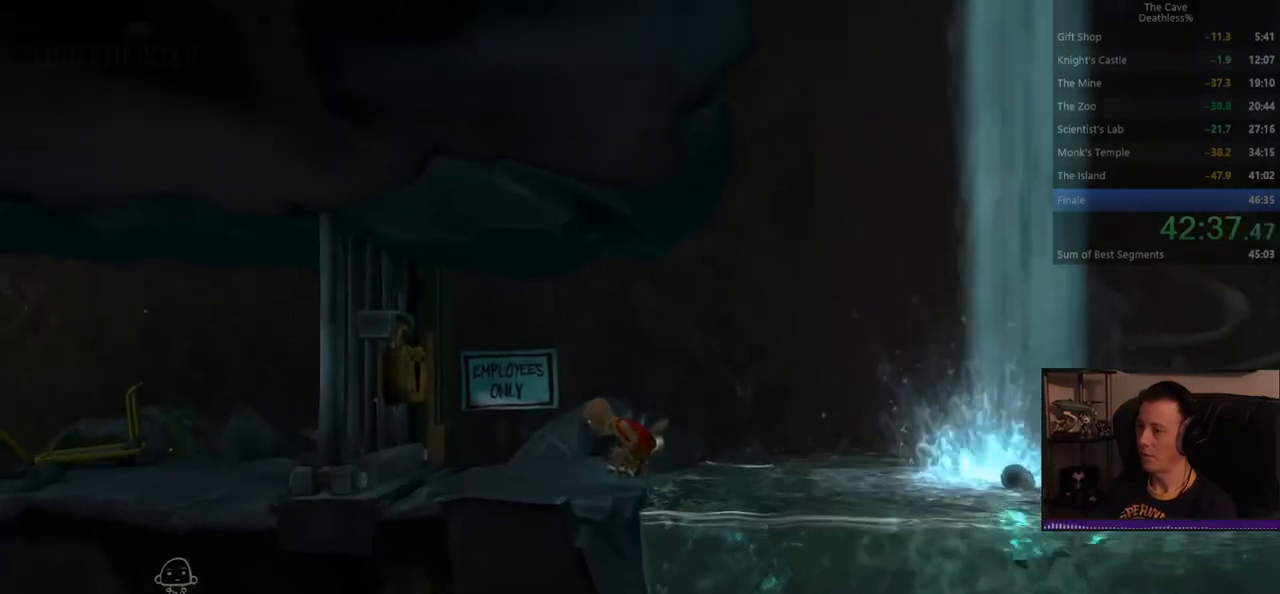
{"buttons": [], "left_stick": "left", "events": [[240, "SQUARE", "down"], [360, "SQUARE", "up"]]}
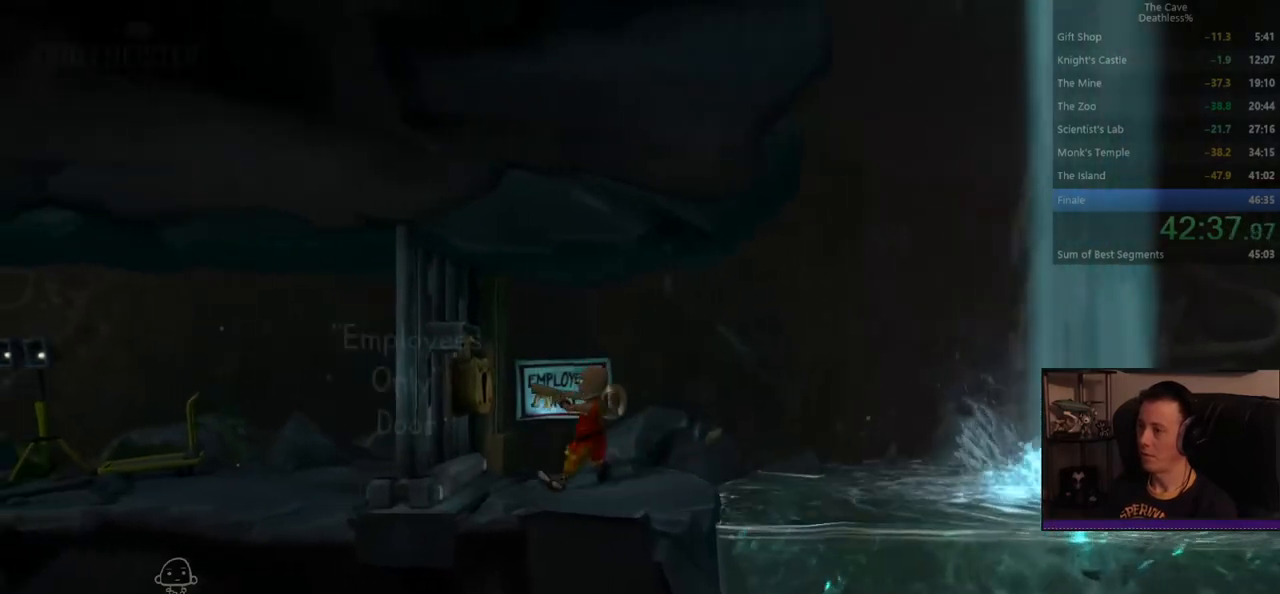
{"buttons": [], "left_stick": "center", "events": [[160, "left_stick", "center"]]}
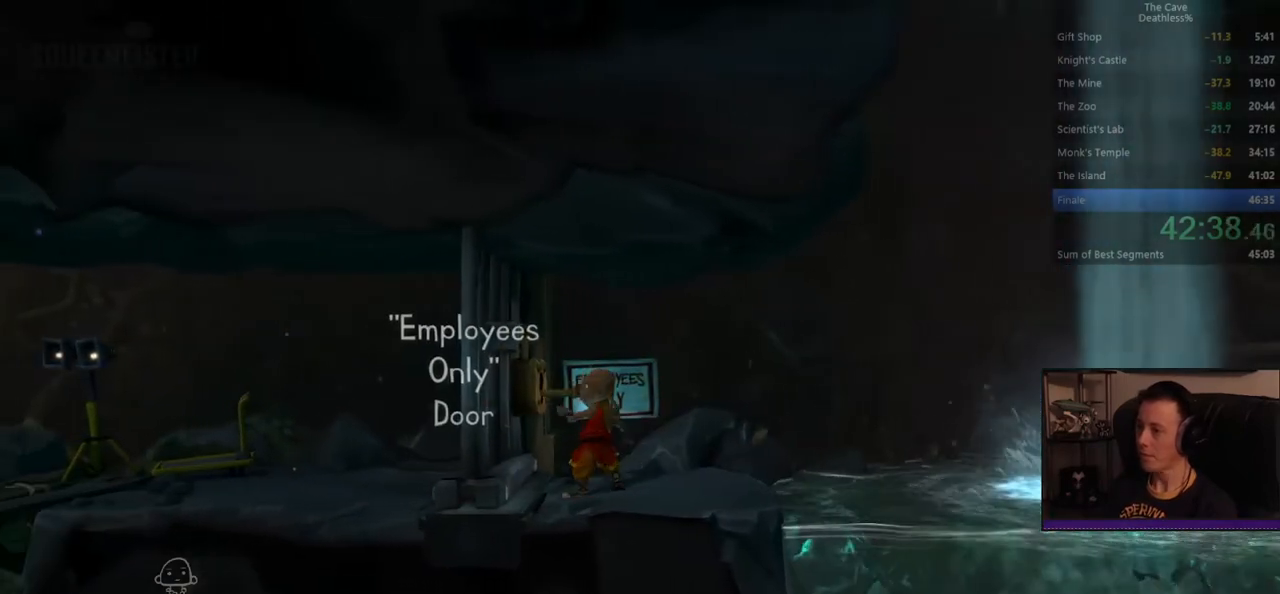
{"buttons": [], "left_stick": "center", "events": []}
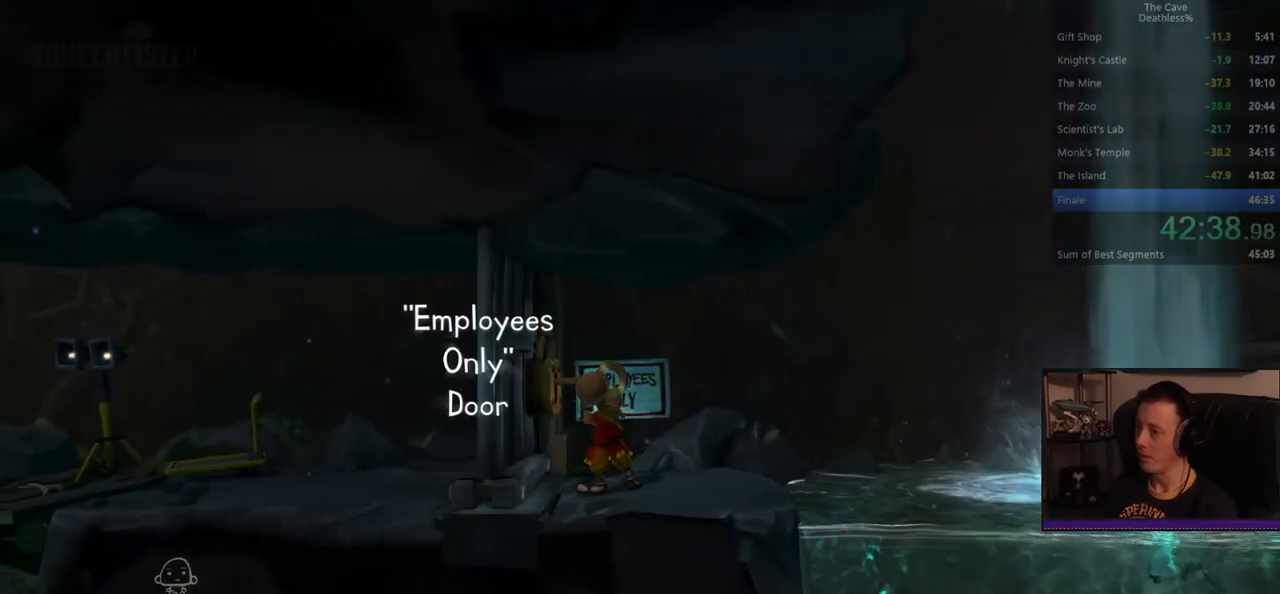
{"buttons": [], "left_stick": "center", "events": []}
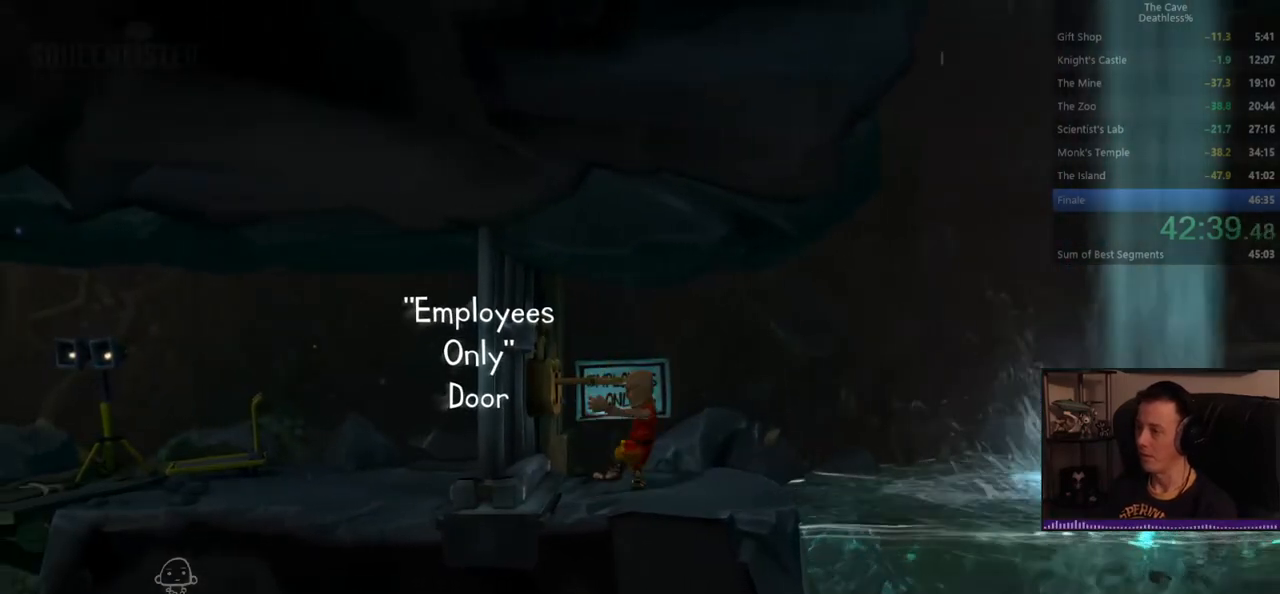
{"buttons": [], "left_stick": "left", "events": [[160, "left_stick", "left"]]}
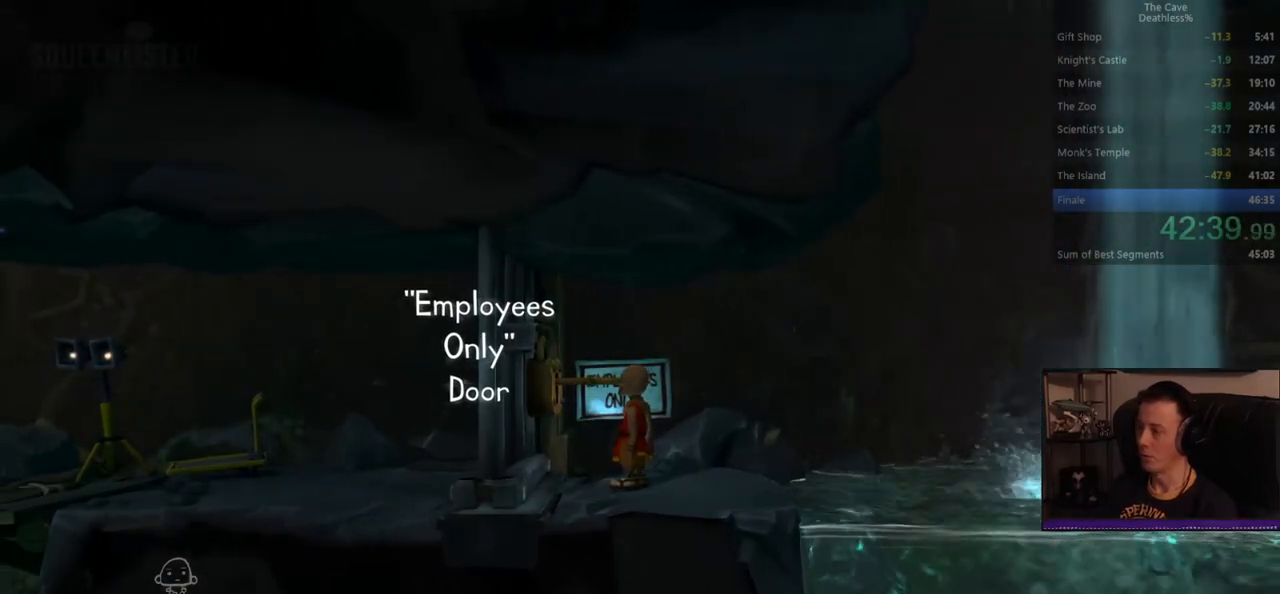
{"buttons": [], "left_stick": "left", "events": []}
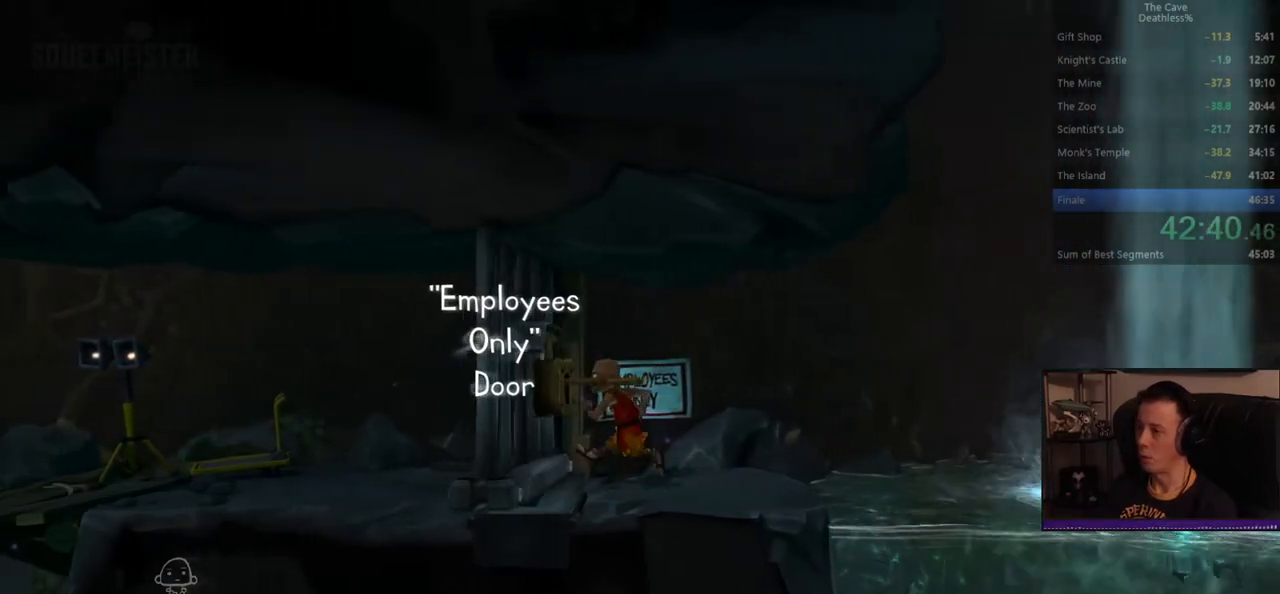
{"buttons": [], "left_stick": "left", "events": []}
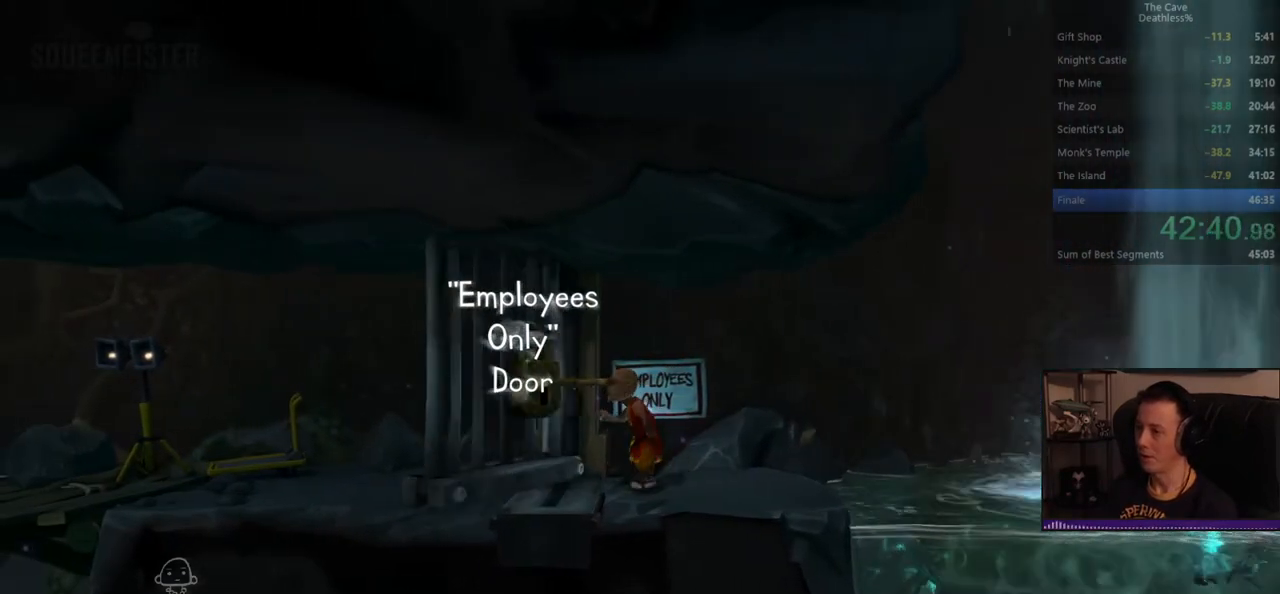
{"buttons": [], "left_stick": "left", "events": []}
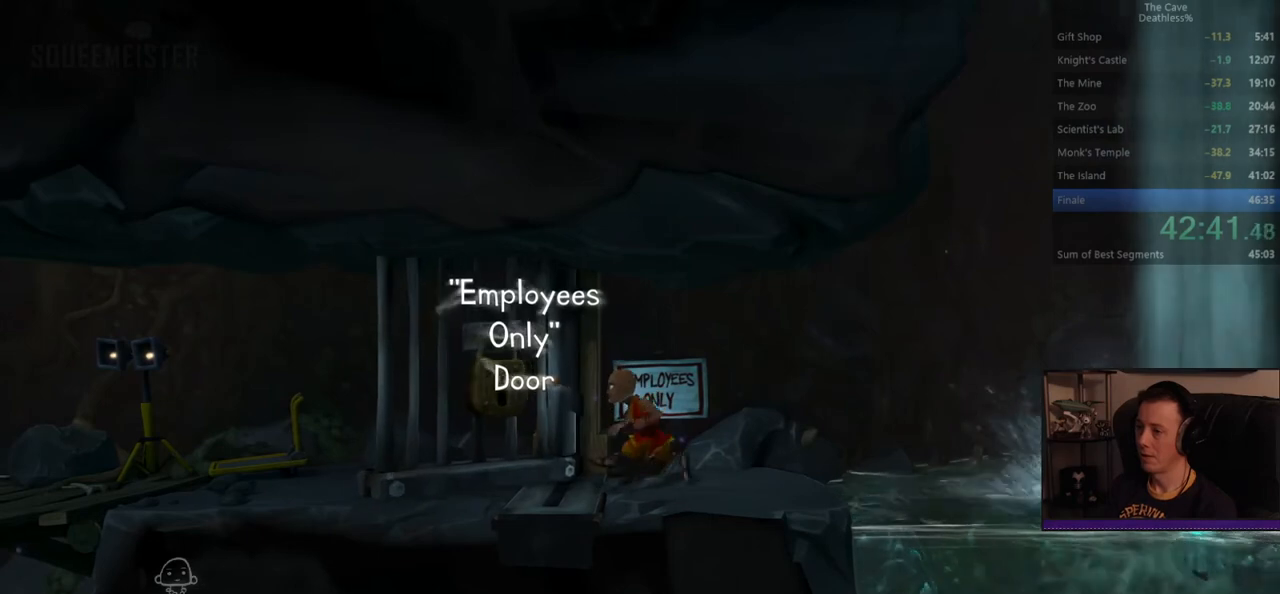
{"buttons": [], "left_stick": "left", "events": []}